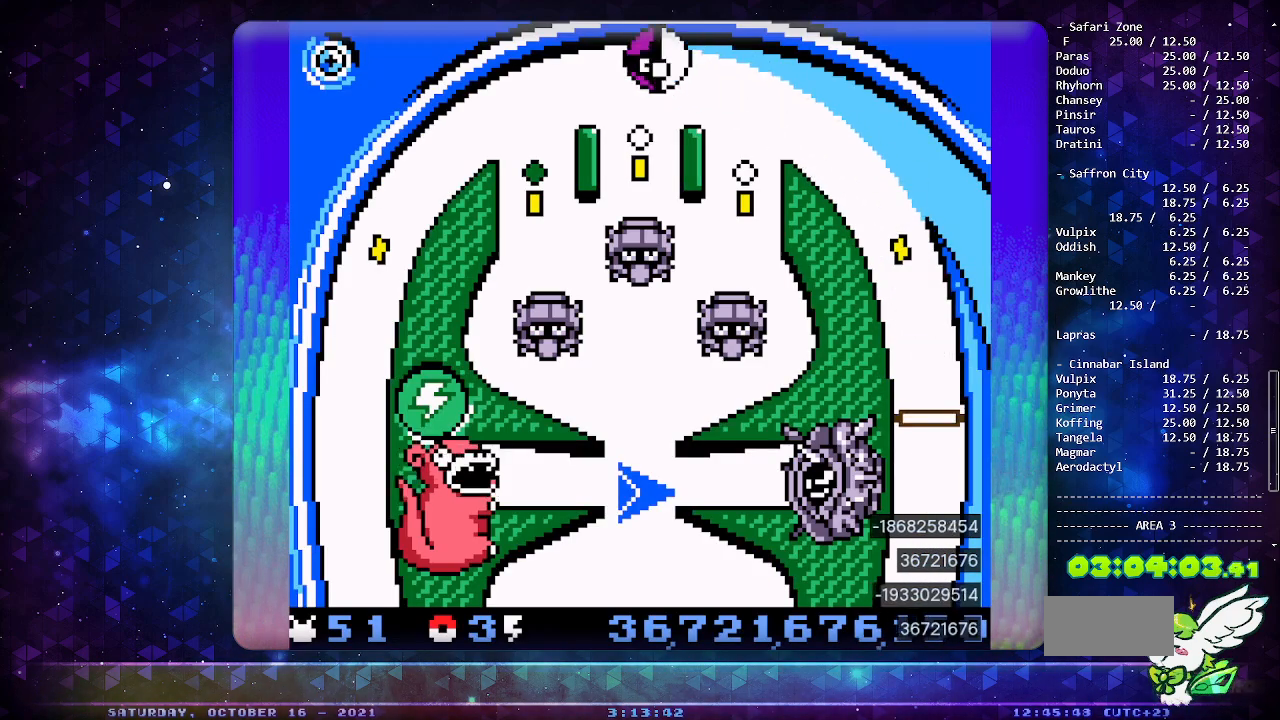
Gameplay with a controller (Nintendo layout); each line is a JSON object with the inputs held at the frame after it. "events" lists button and stick changes between this image and that frame as [ms after this image, input, new state], when the widget could be followed in between. Not read: L3 R3.
{"buttons": [], "events": []}
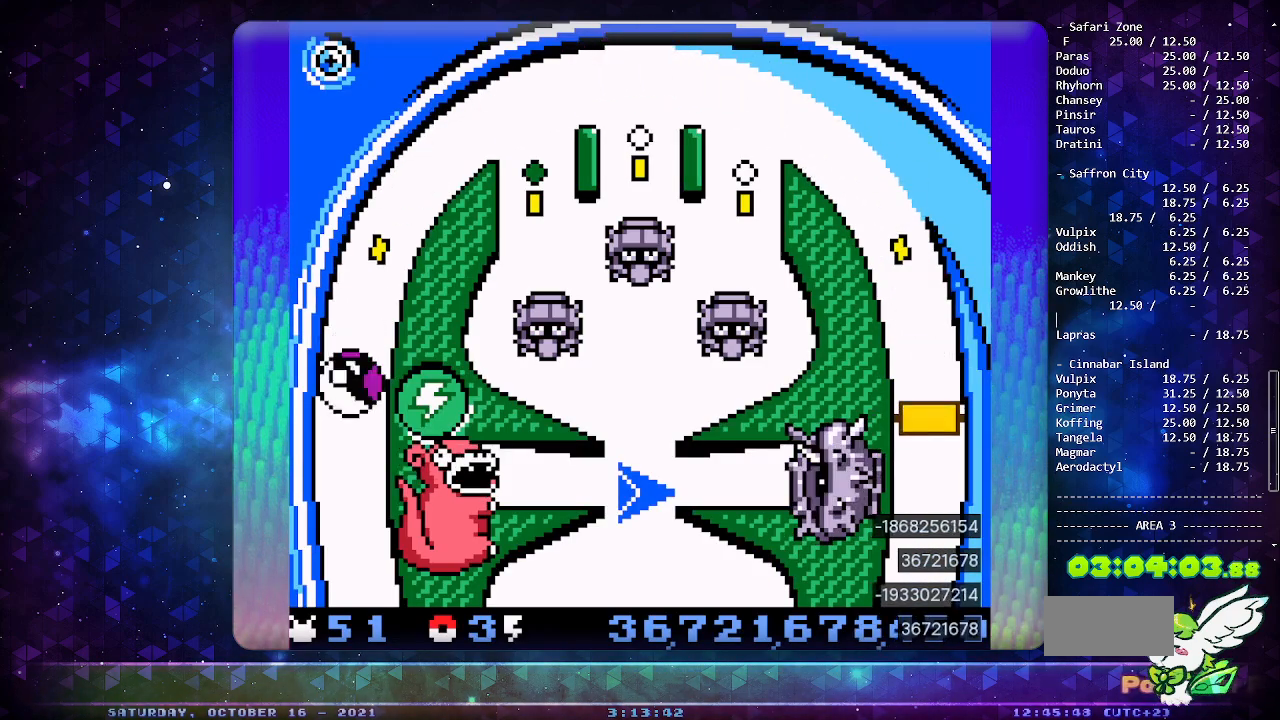
{"buttons": [], "events": []}
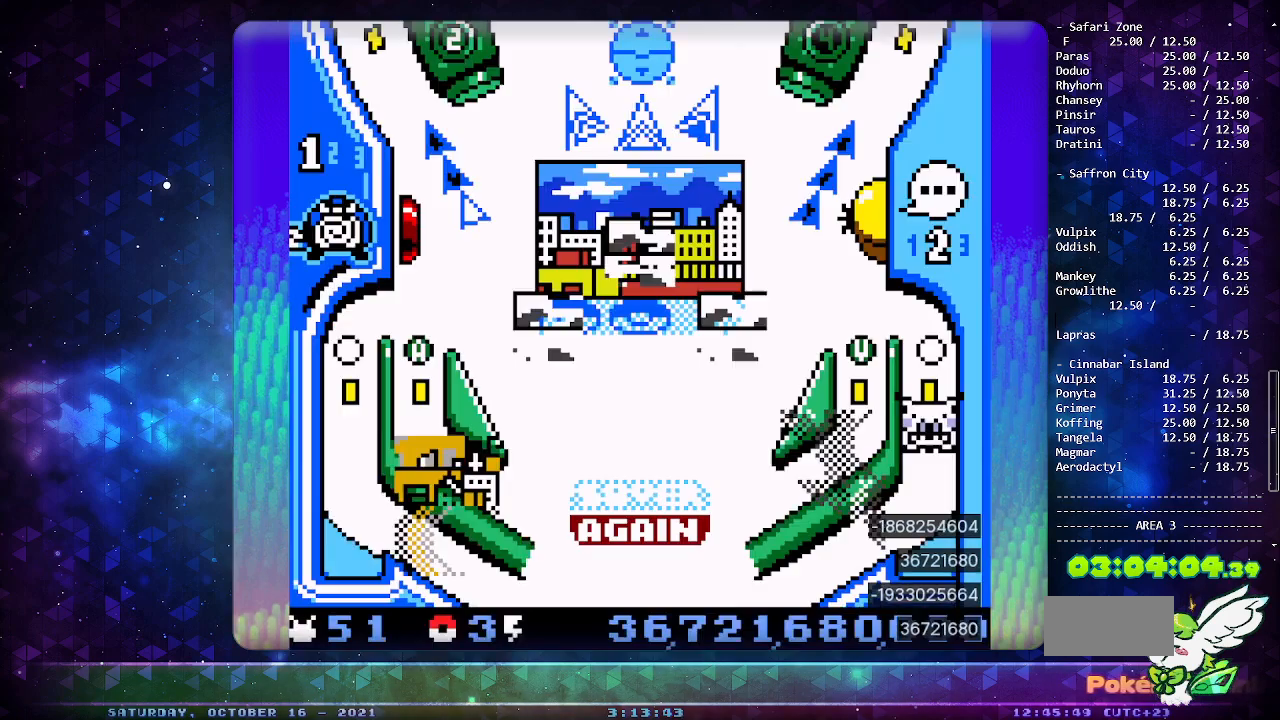
{"buttons": ["DPAD_LEFT"], "events": [[133, "DPAD_DOWN", "down"], [217, "DPAD_DOWN", "up"], [217, "DPAD_LEFT", "down"]]}
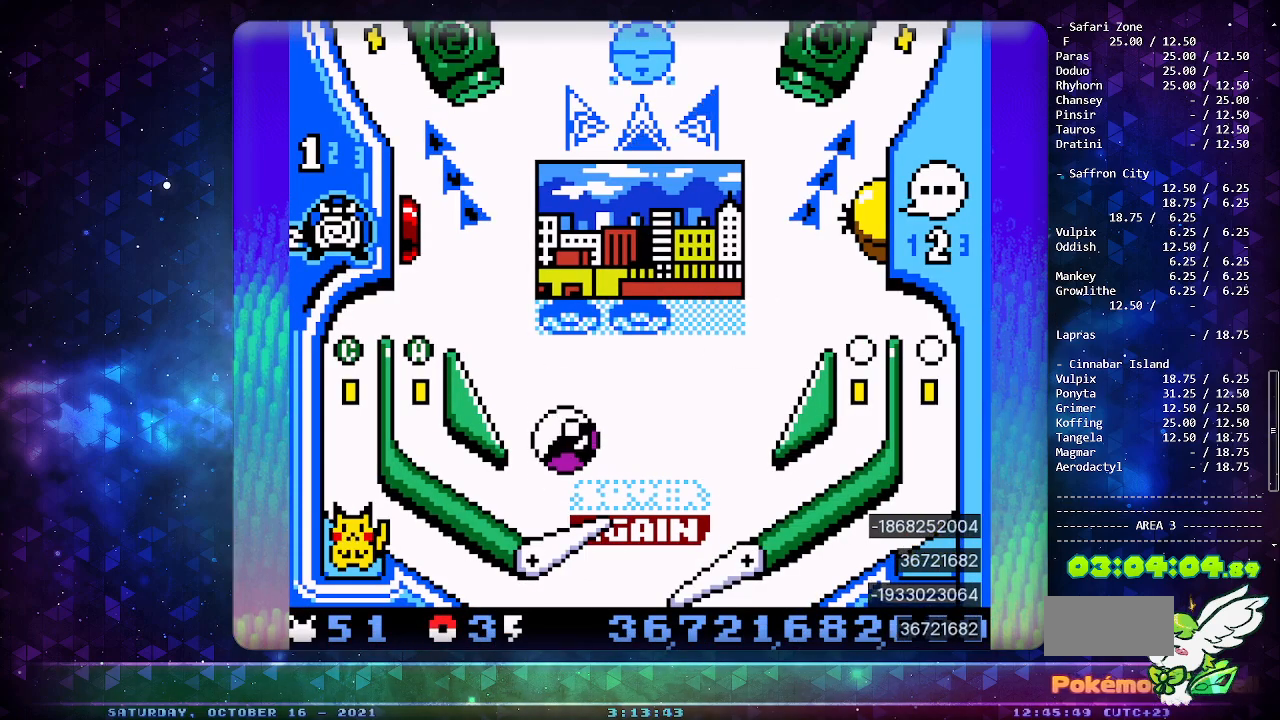
{"buttons": ["DPAD_LEFT"], "events": []}
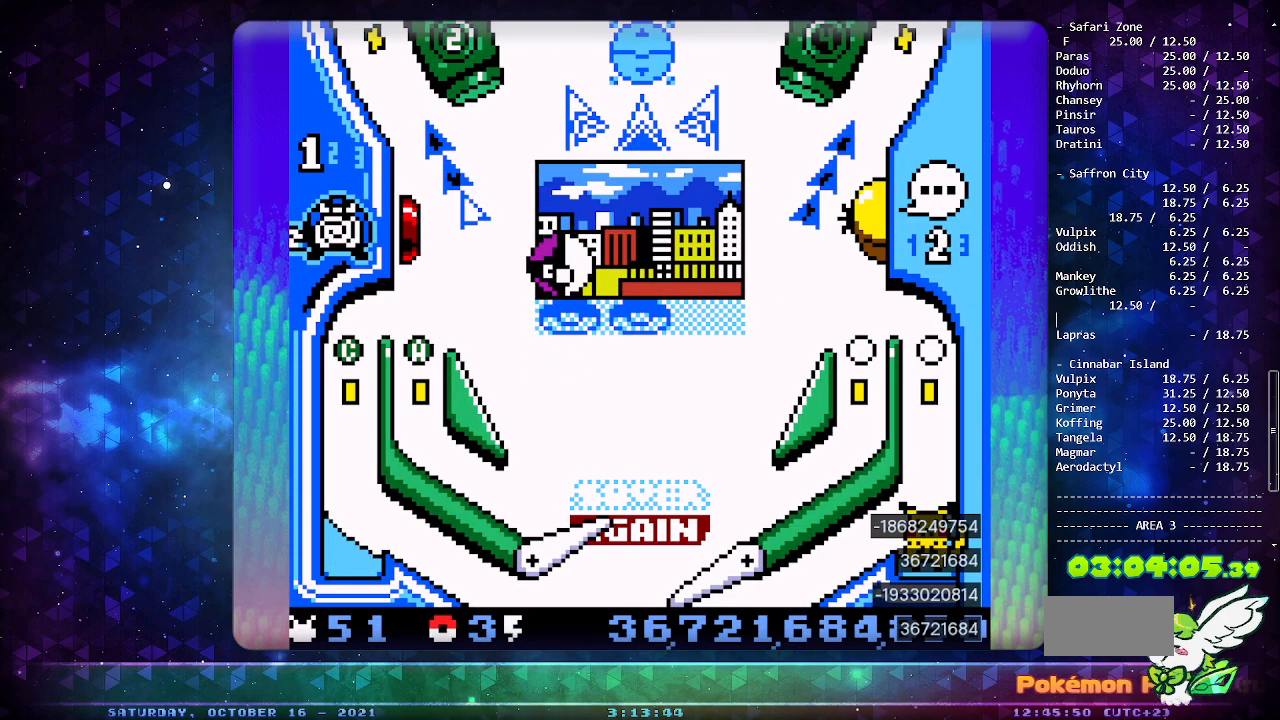
{"buttons": ["DPAD_LEFT"], "events": []}
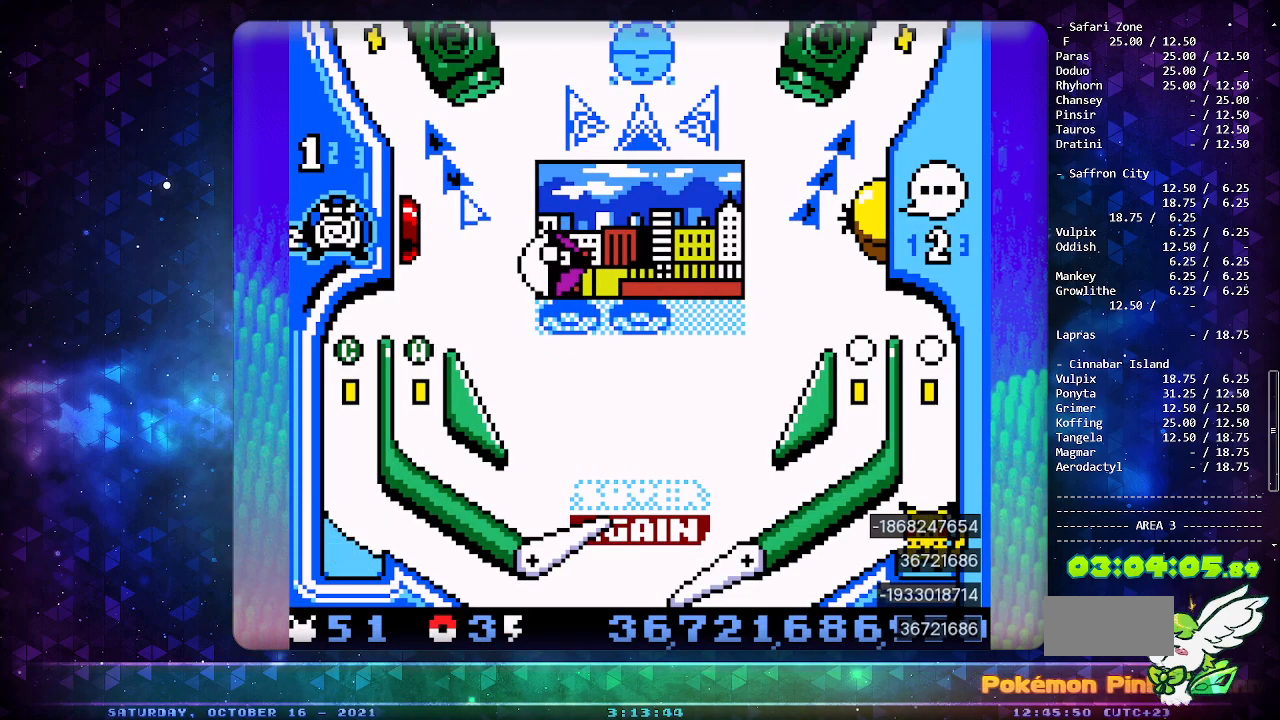
{"buttons": ["DPAD_LEFT"], "events": [[350, "B", "down"], [433, "B", "up"]]}
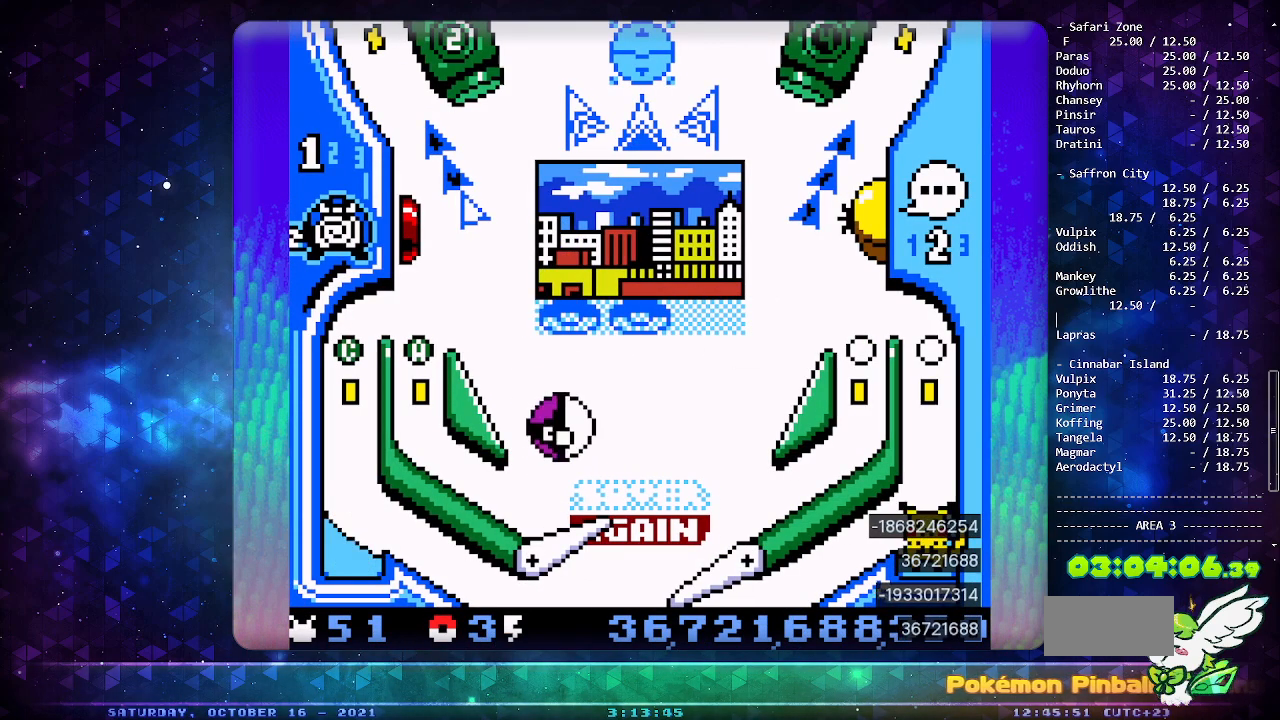
{"buttons": ["DPAD_LEFT"], "events": []}
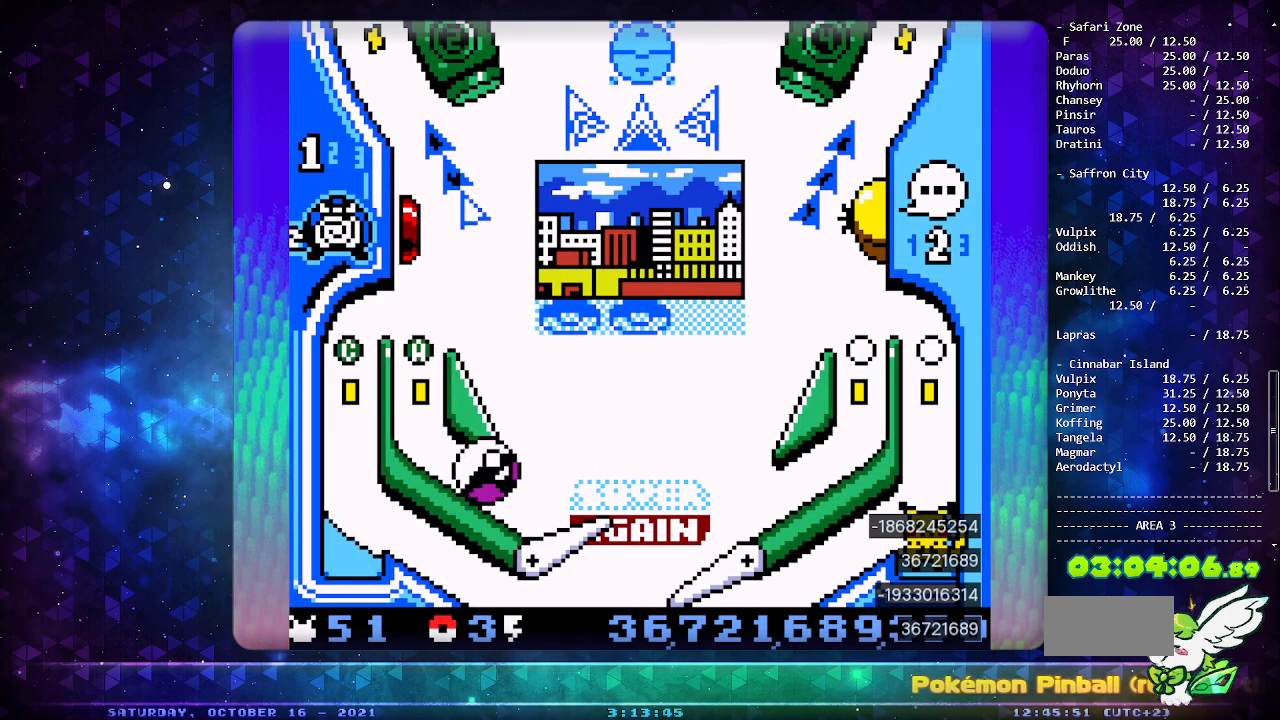
{"buttons": ["DPAD_LEFT"], "events": [[233, "B", "down"], [333, "B", "up"], [400, "B", "down"], [500, "B", "up"]]}
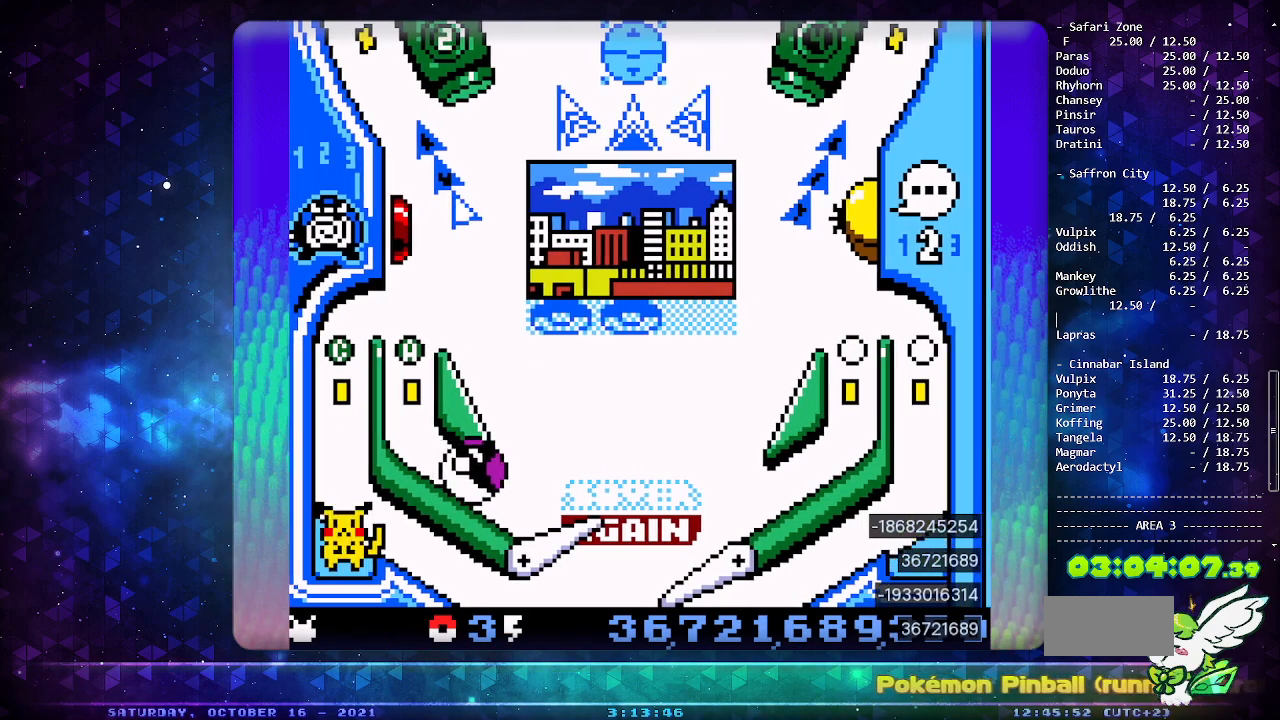
{"buttons": ["DPAD_LEFT"], "events": [[50, "B", "down"], [150, "B", "up"]]}
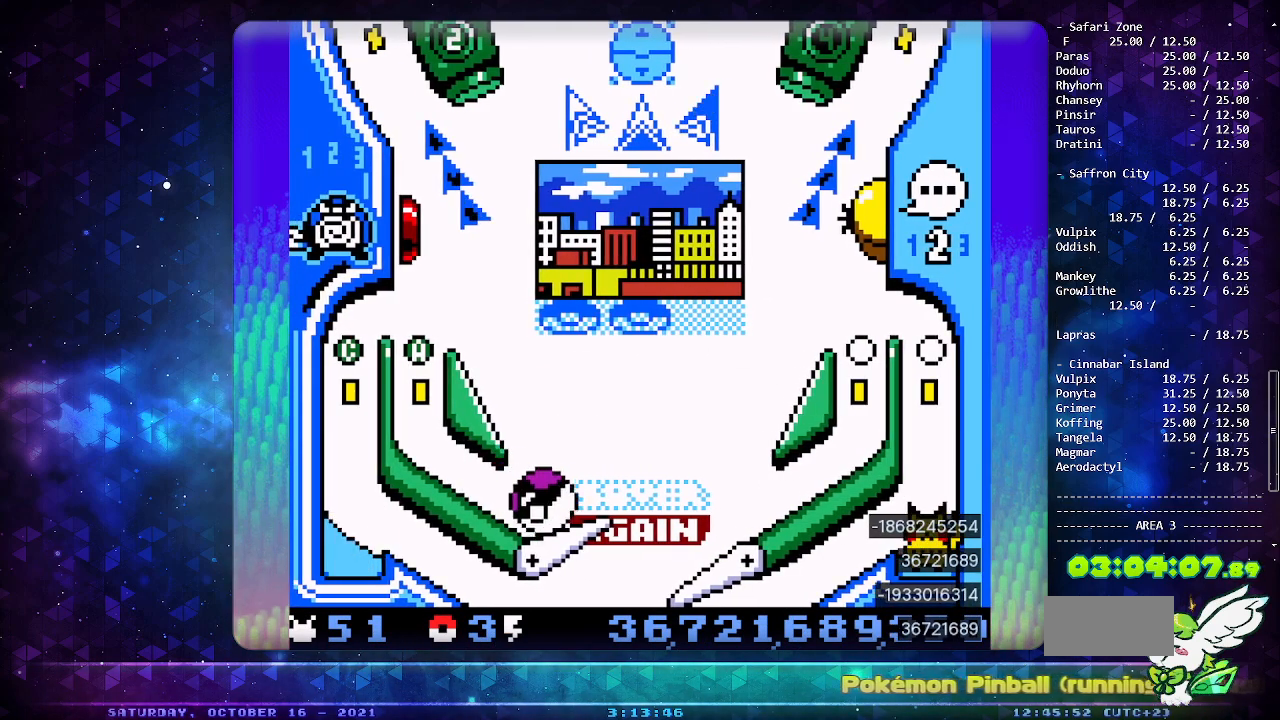
{"buttons": ["DPAD_LEFT"], "events": []}
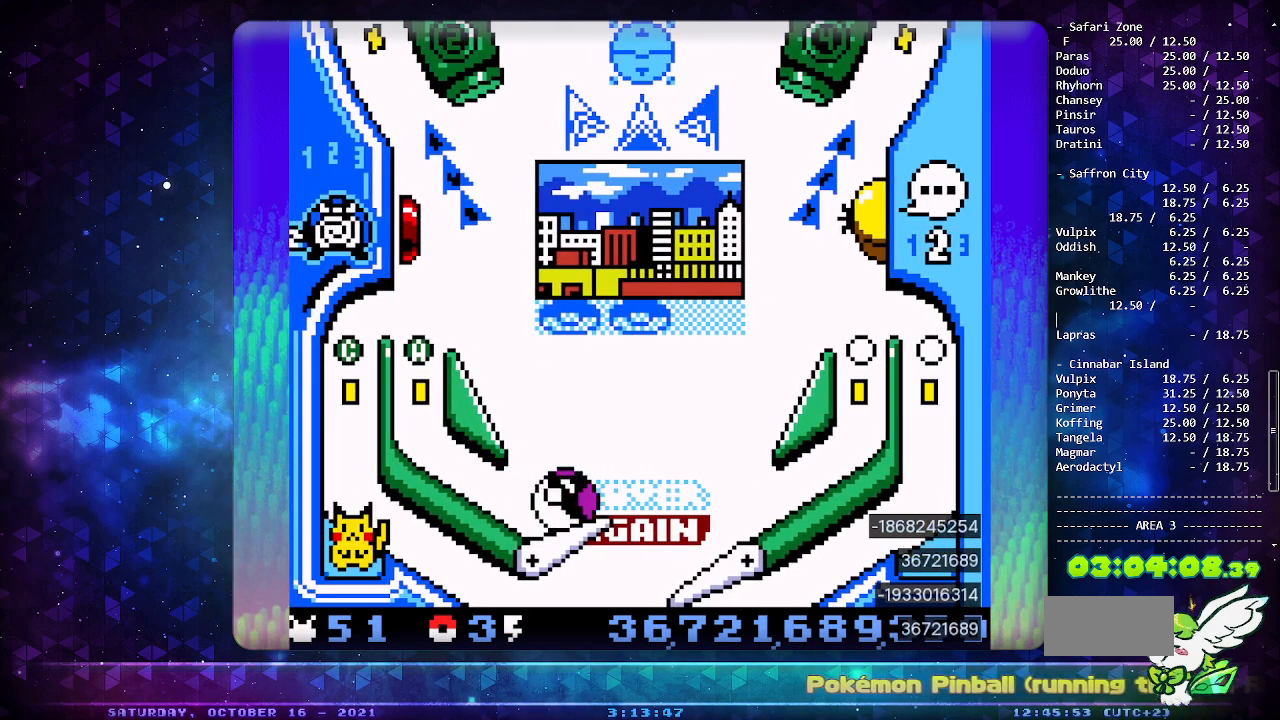
{"buttons": ["DPAD_LEFT"], "events": []}
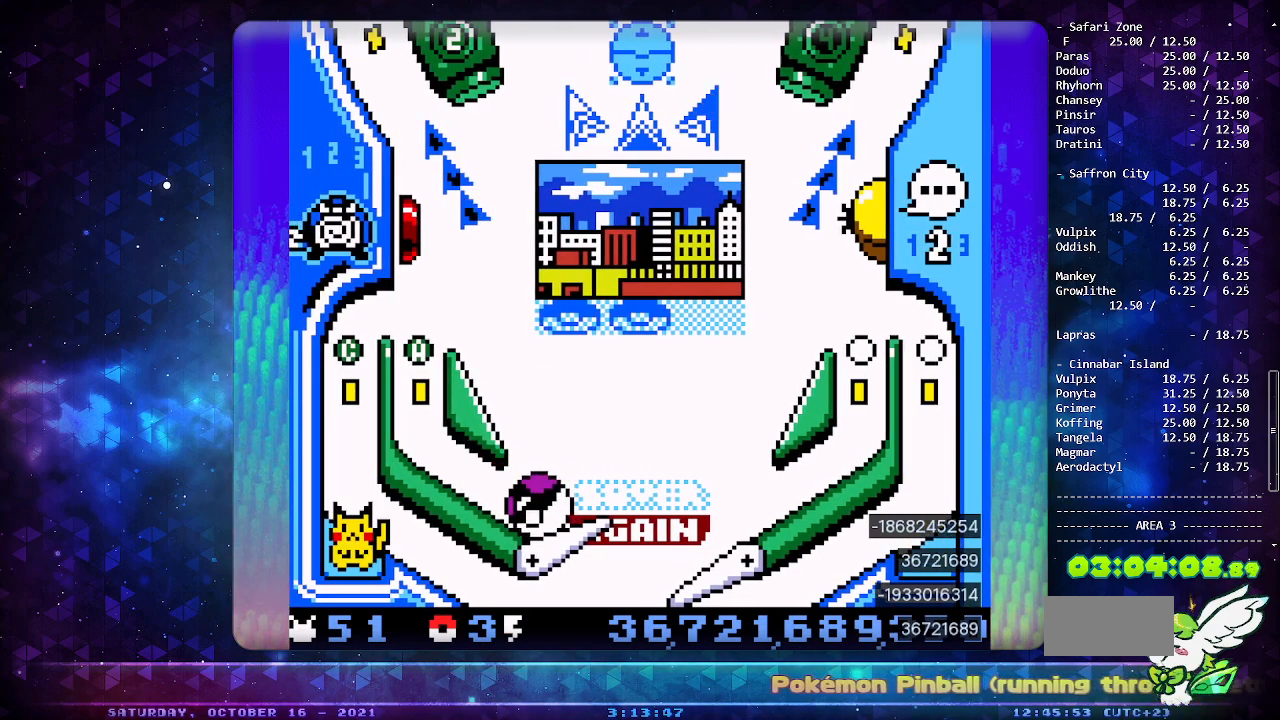
{"buttons": ["DPAD_LEFT"], "events": []}
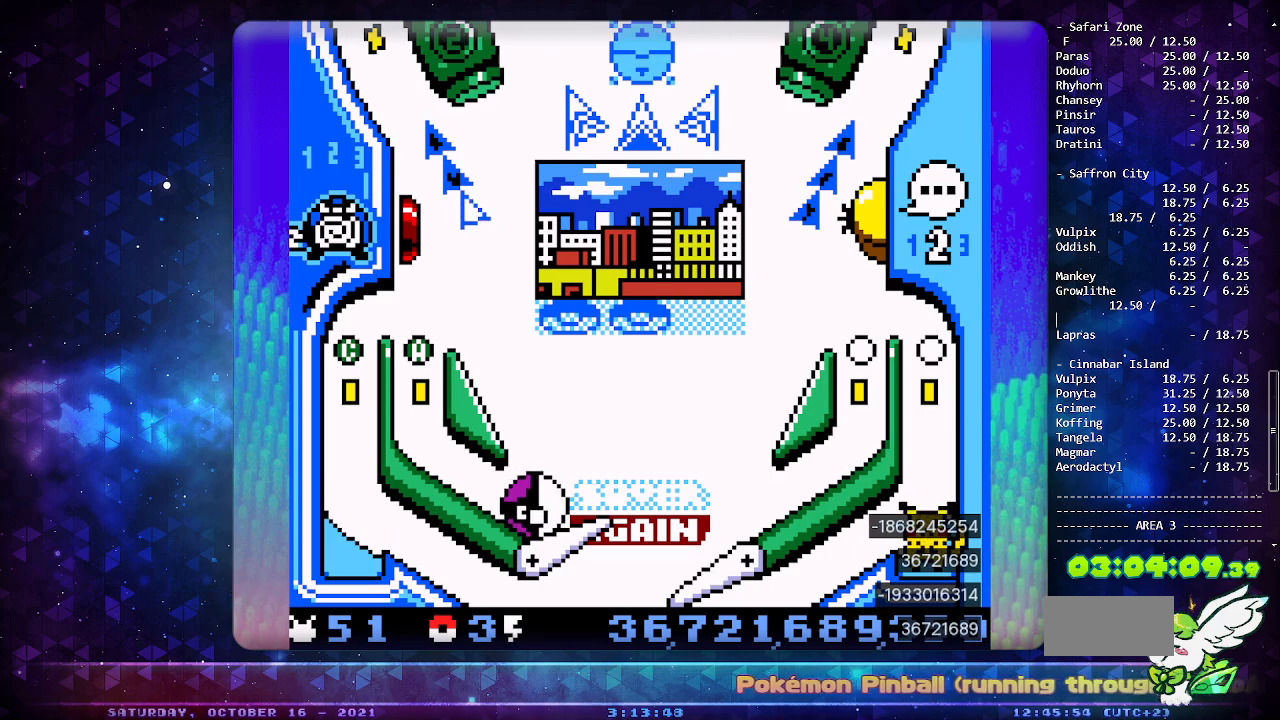
{"buttons": [], "events": [[117, "DPAD_LEFT", "up"]]}
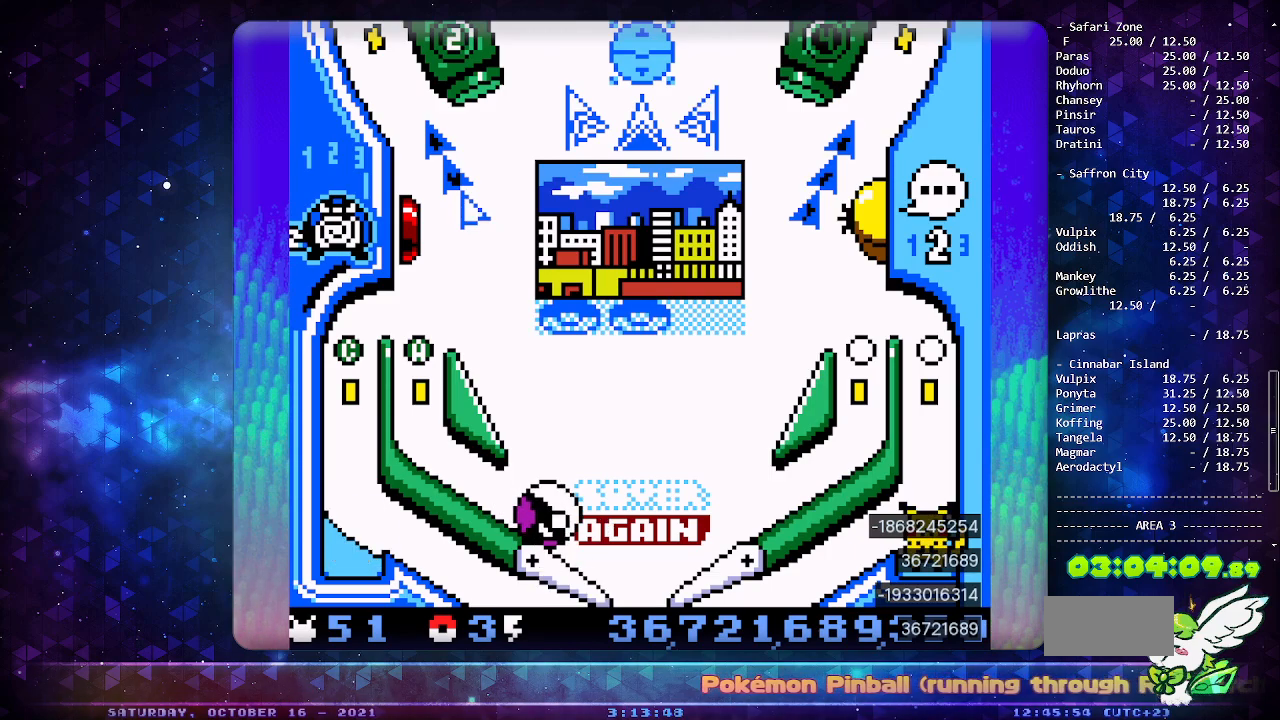
{"buttons": ["DPAD_DOWN"], "events": [[133, "DPAD_LEFT", "down"], [267, "DPAD_LEFT", "up"], [467, "DPAD_DOWN", "down"]]}
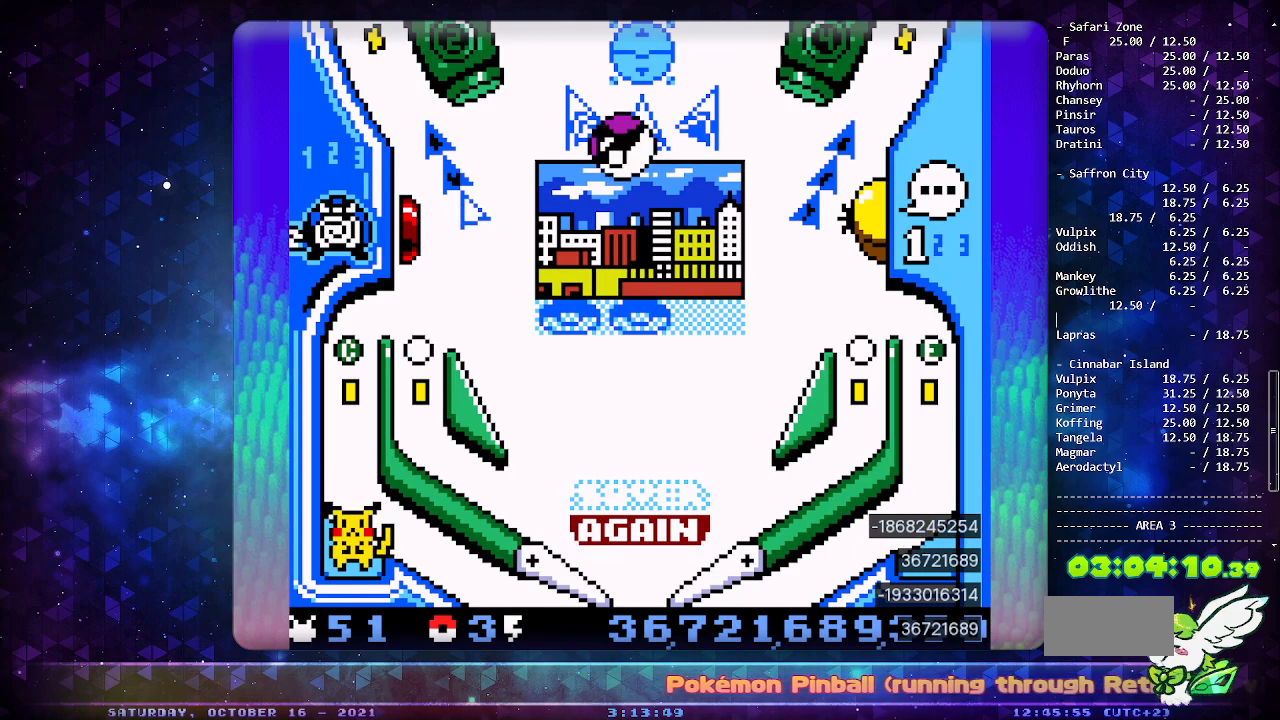
{"buttons": [], "events": [[83, "DPAD_DOWN", "up"]]}
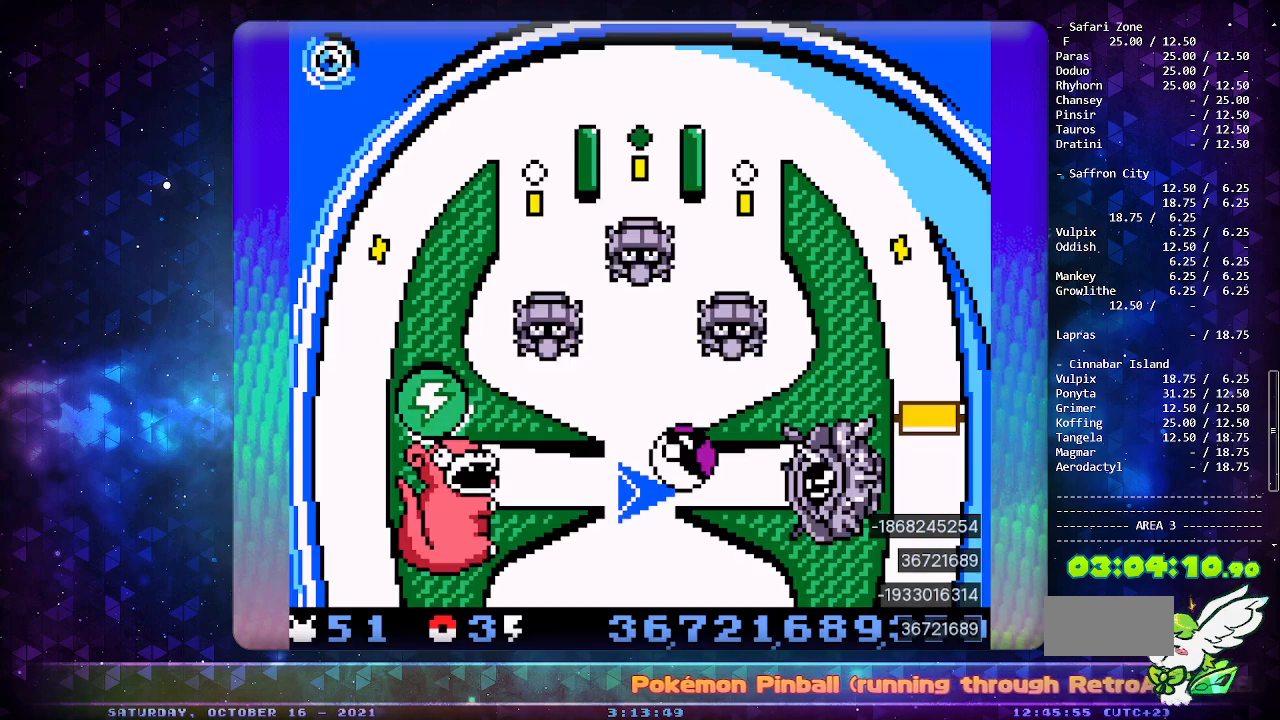
{"buttons": [], "events": []}
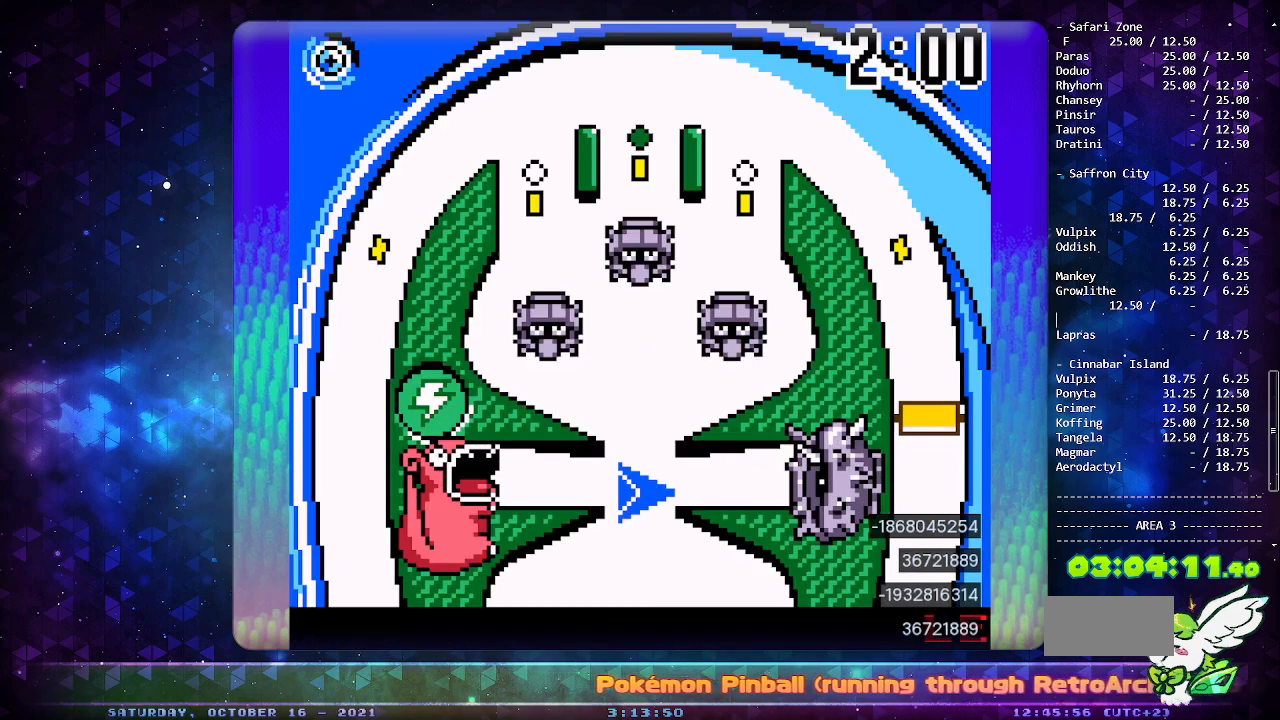
{"buttons": ["SELECT"], "events": [[417, "SELECT", "down"]]}
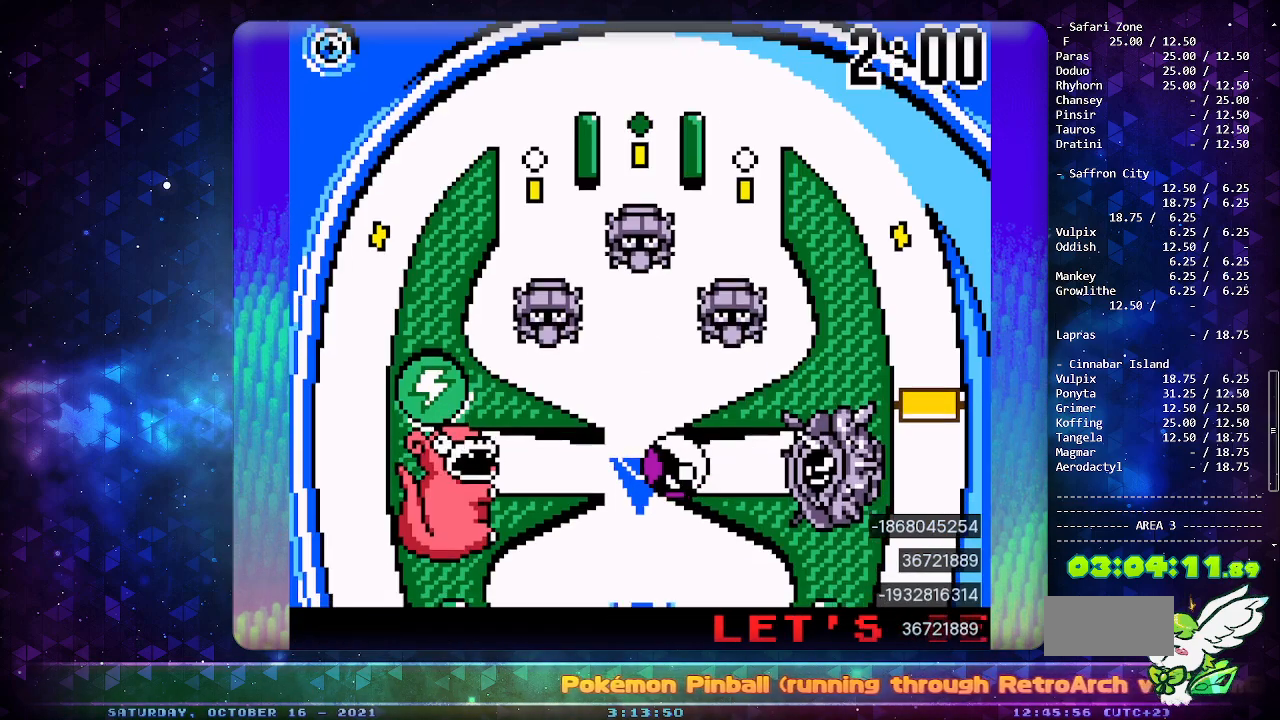
{"buttons": [], "events": [[133, "SELECT", "up"]]}
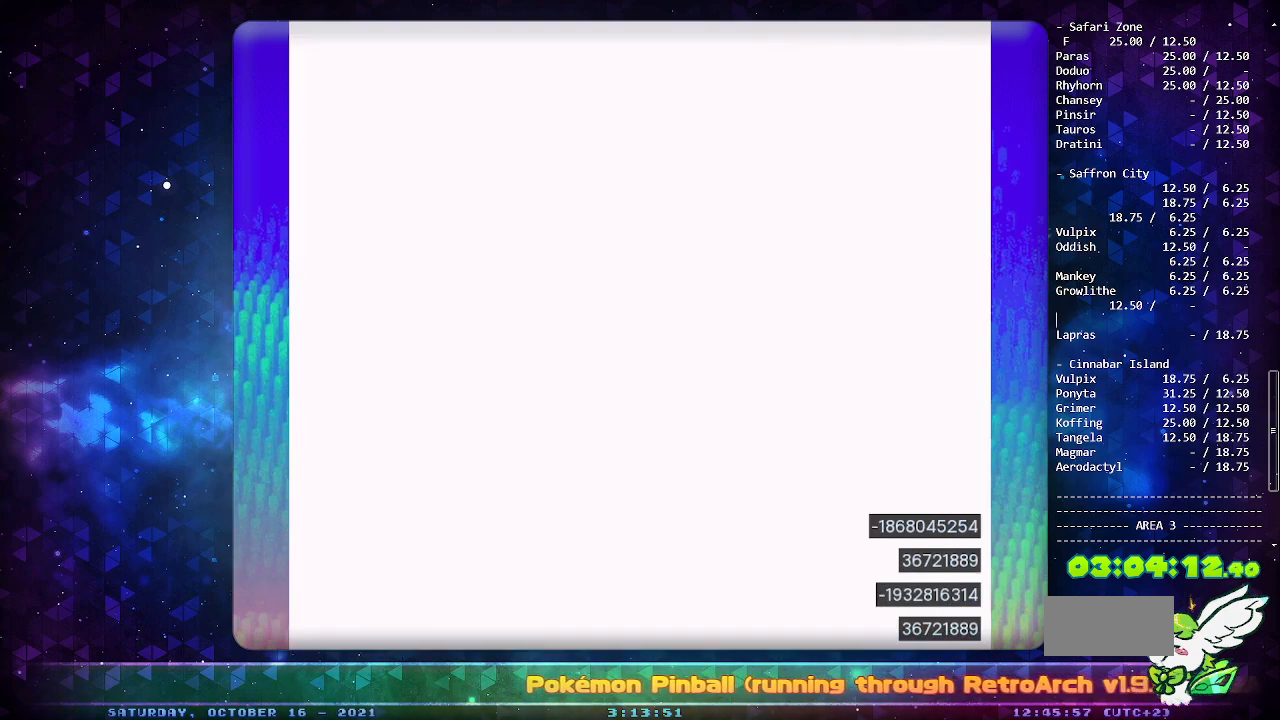
{"buttons": ["A", "B"], "events": [[333, "B", "down"], [433, "A", "down"]]}
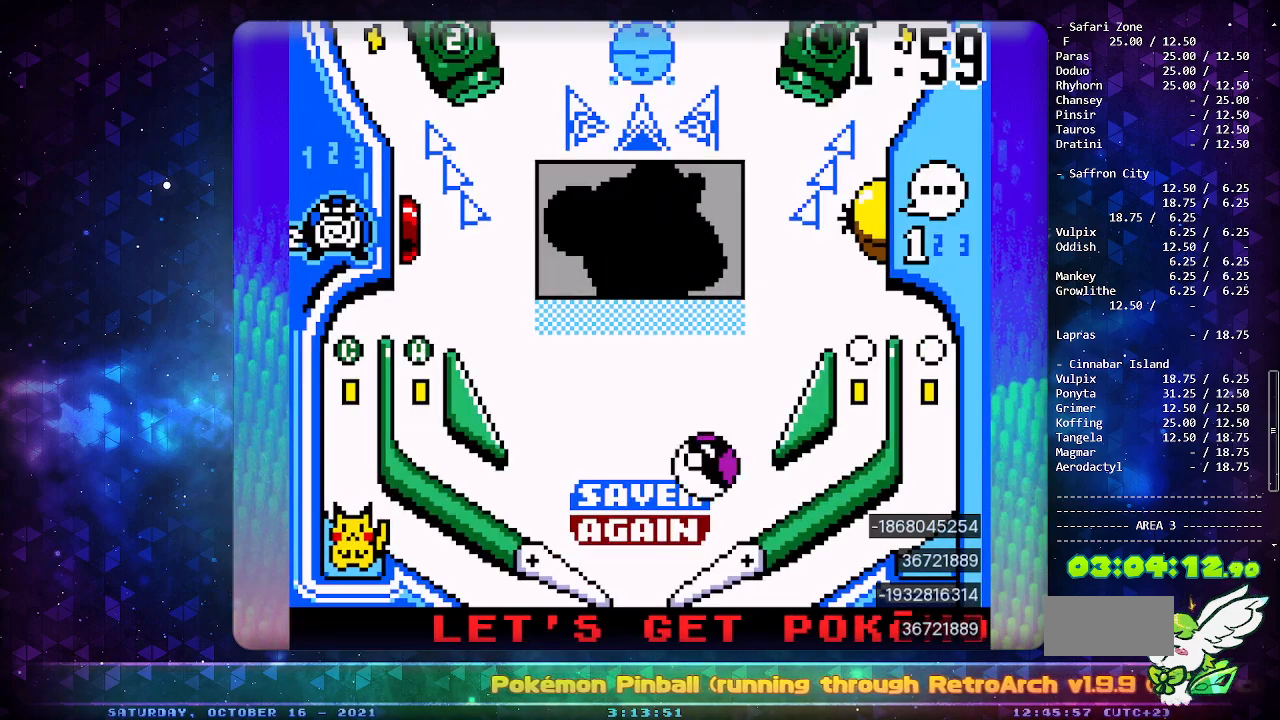
{"buttons": [], "events": [[467, "A", "up"], [483, "B", "up"]]}
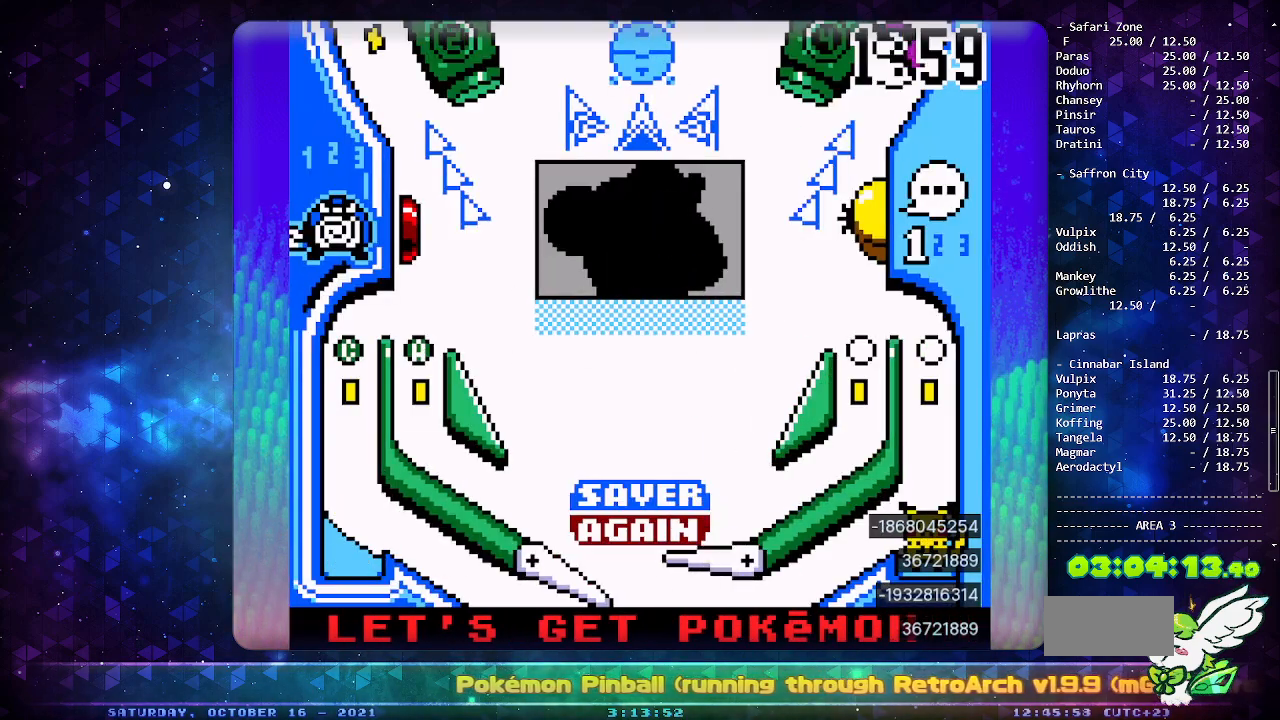
{"buttons": [], "events": []}
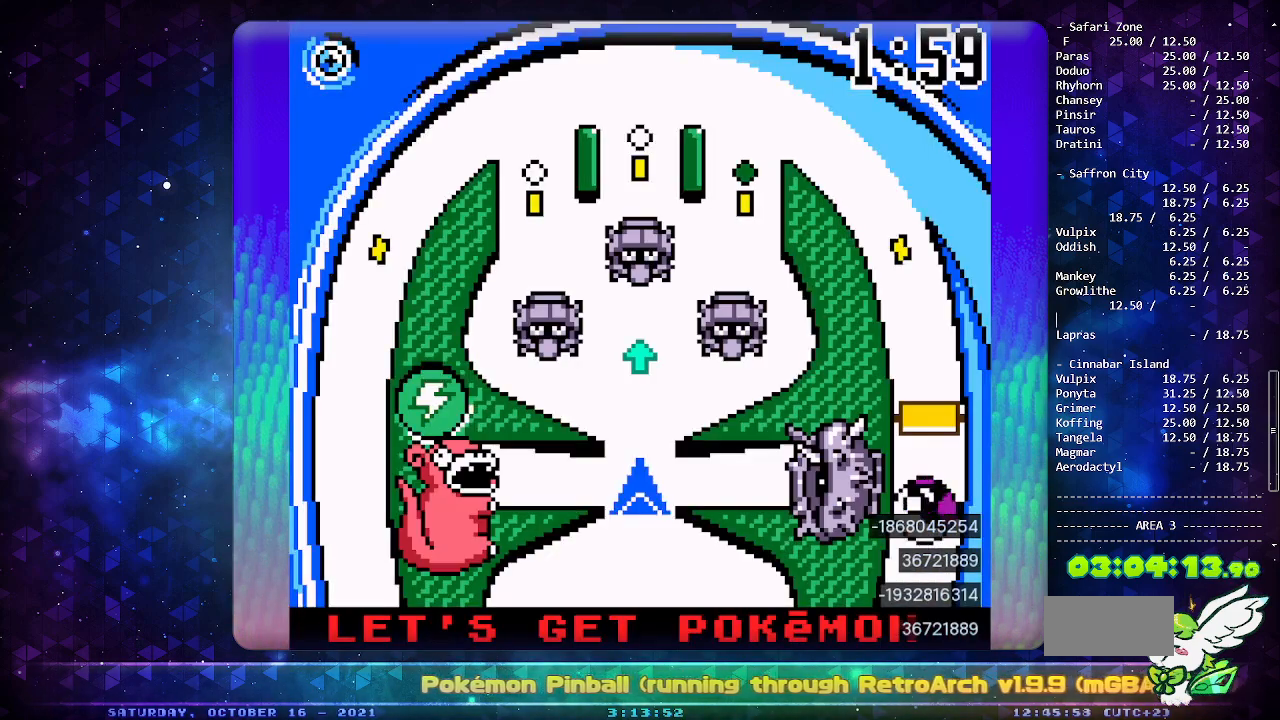
{"buttons": ["DPAD_DOWN"], "events": [[450, "DPAD_DOWN", "down"]]}
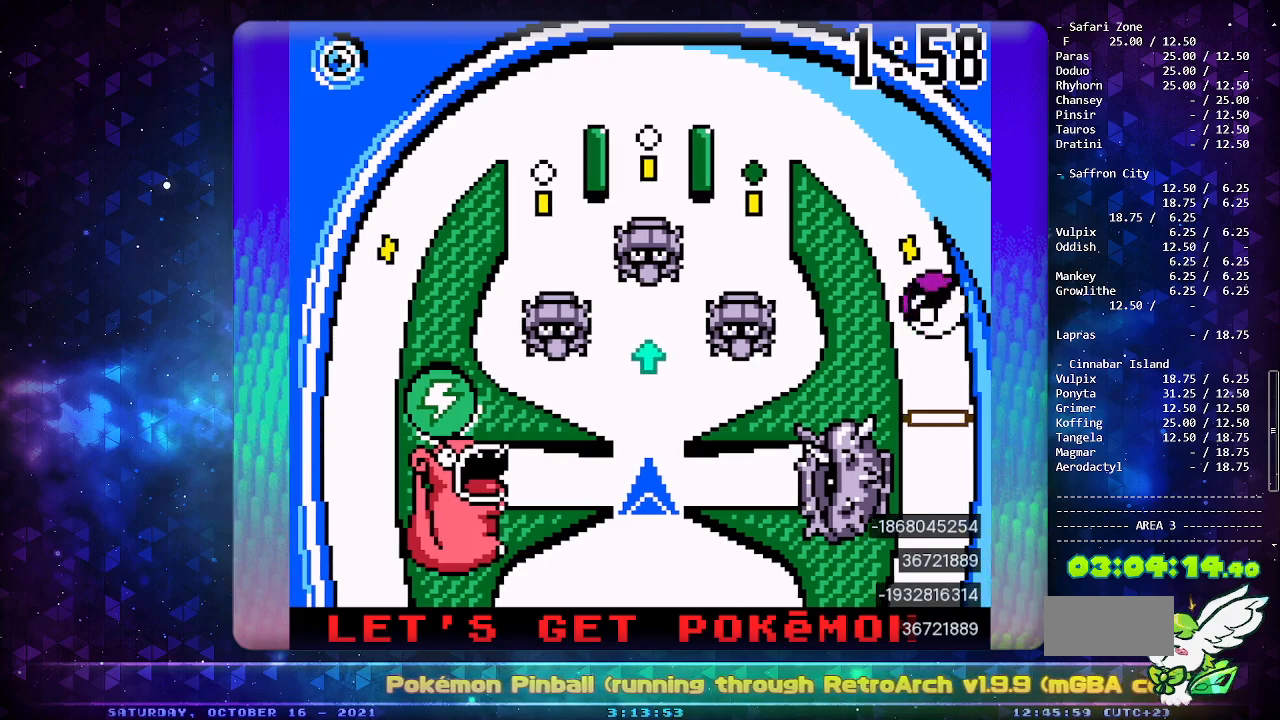
{"buttons": [], "events": [[67, "DPAD_DOWN", "up"]]}
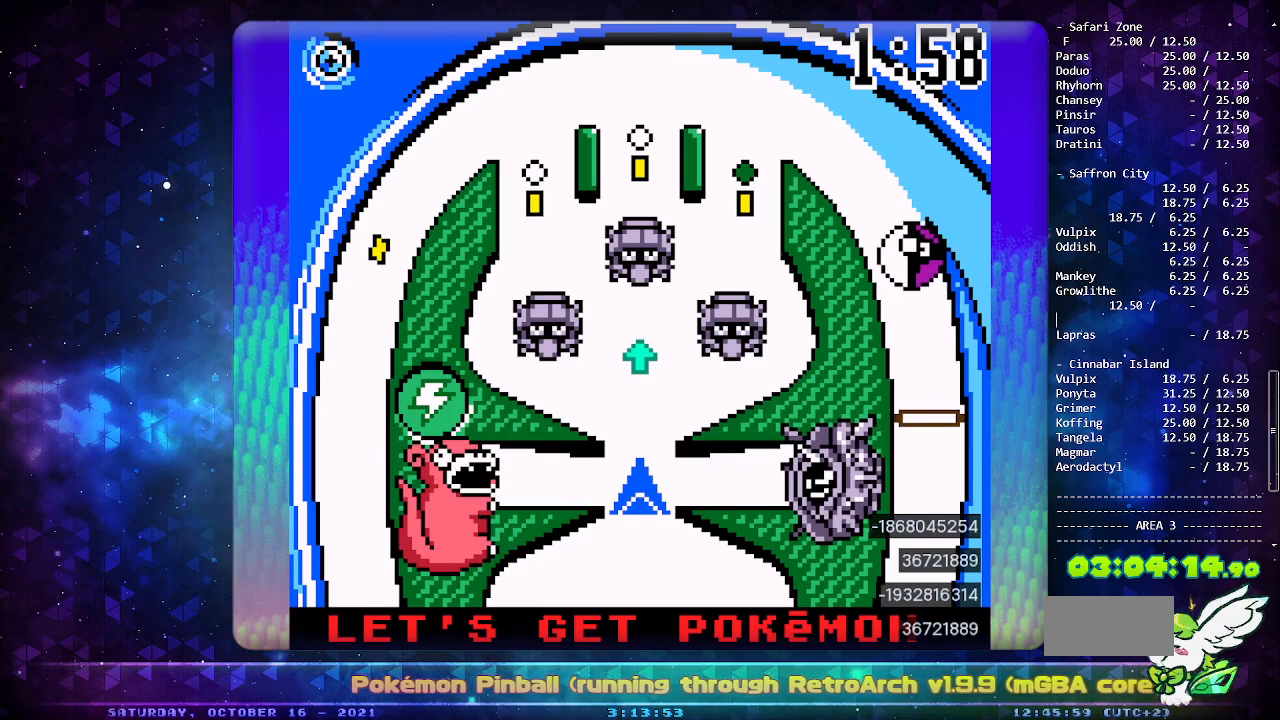
{"buttons": [], "events": []}
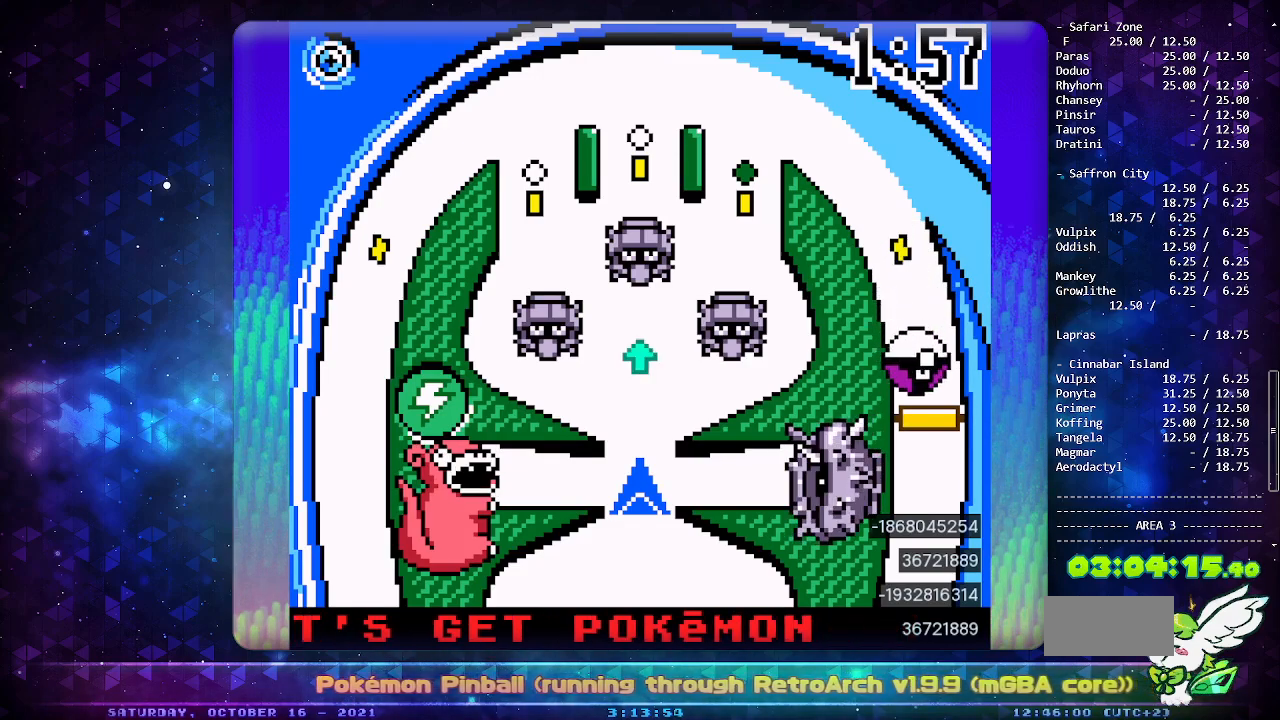
{"buttons": [], "events": []}
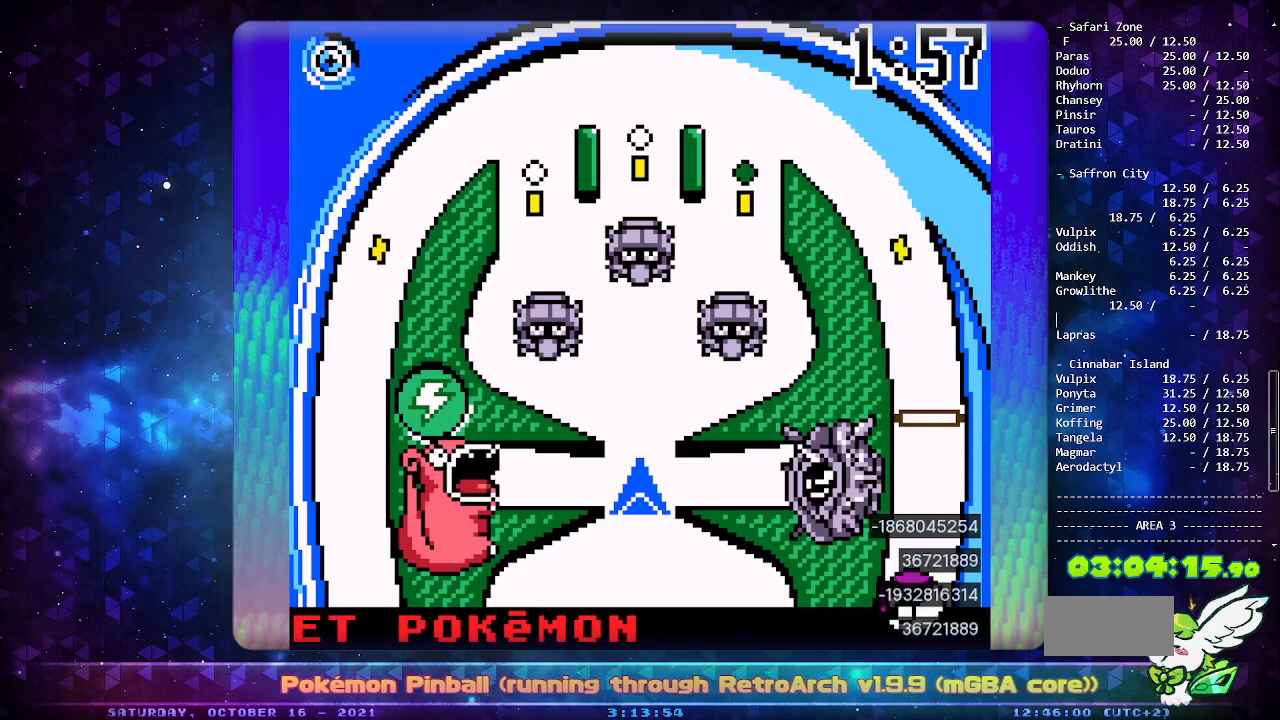
{"buttons": [], "events": []}
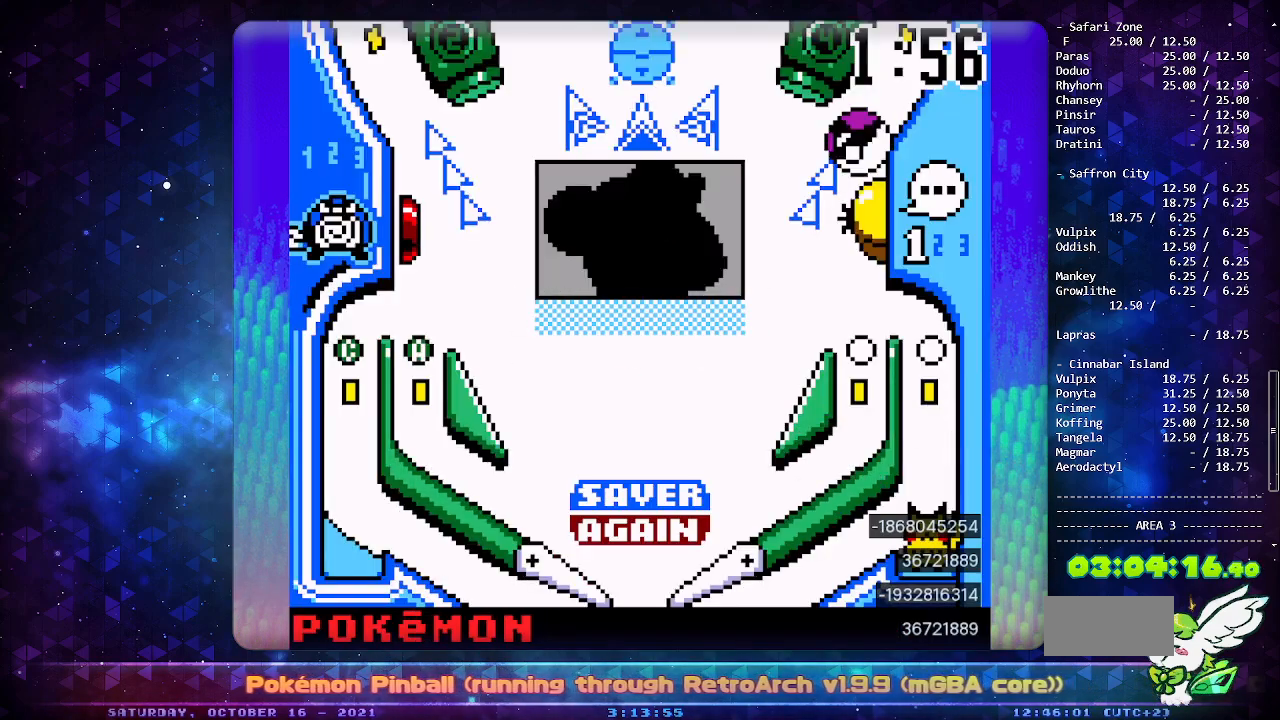
{"buttons": ["A"], "events": [[150, "A", "down"]]}
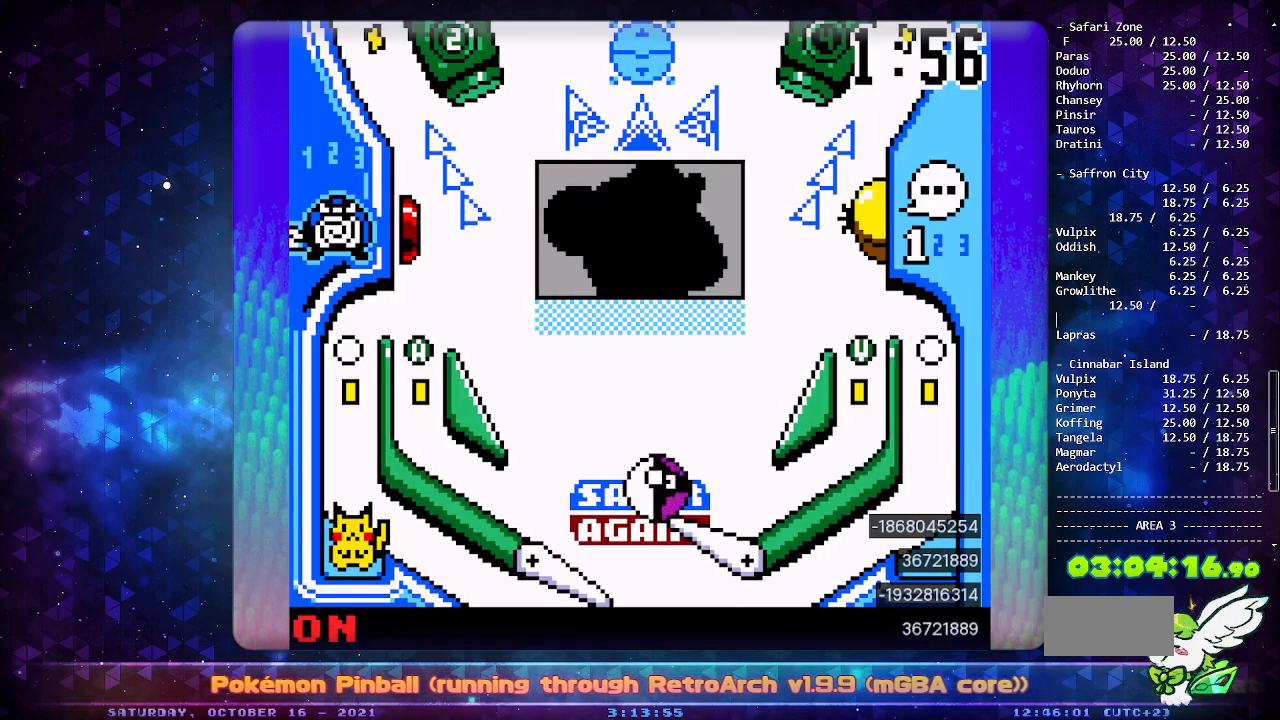
{"buttons": [], "events": [[150, "A", "up"]]}
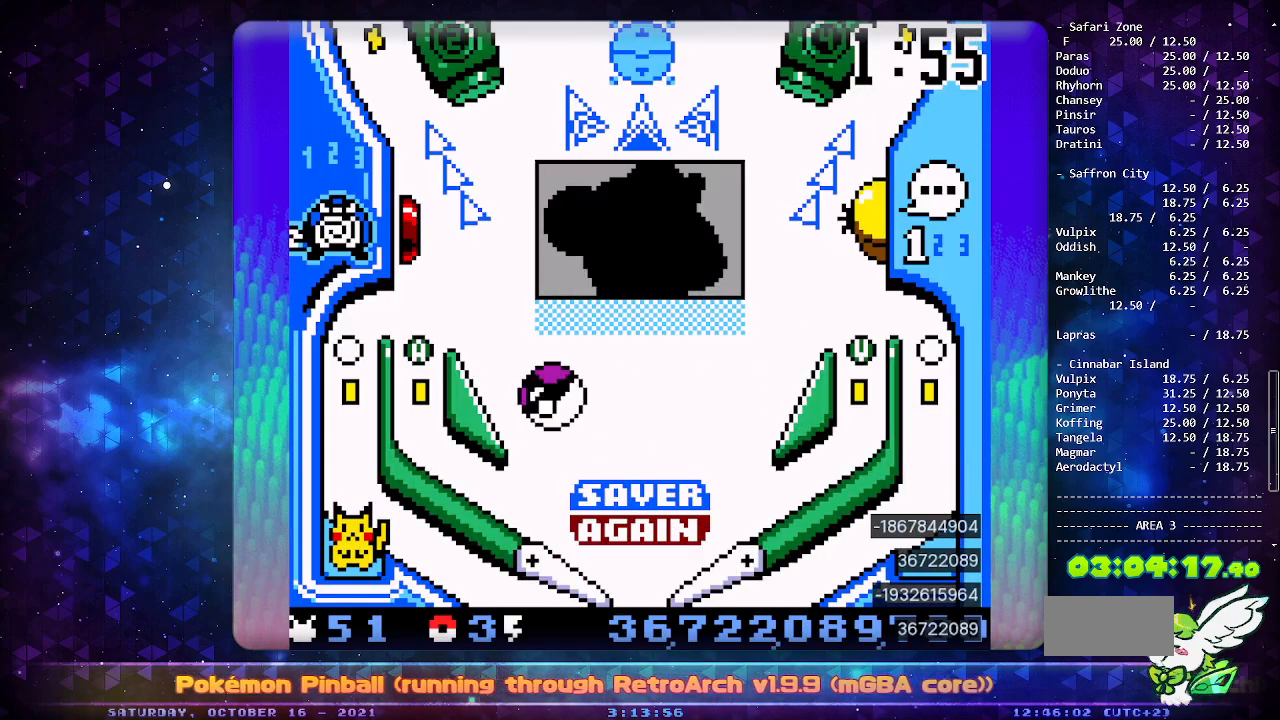
{"buttons": ["DPAD_DOWN"], "events": [[417, "DPAD_DOWN", "down"]]}
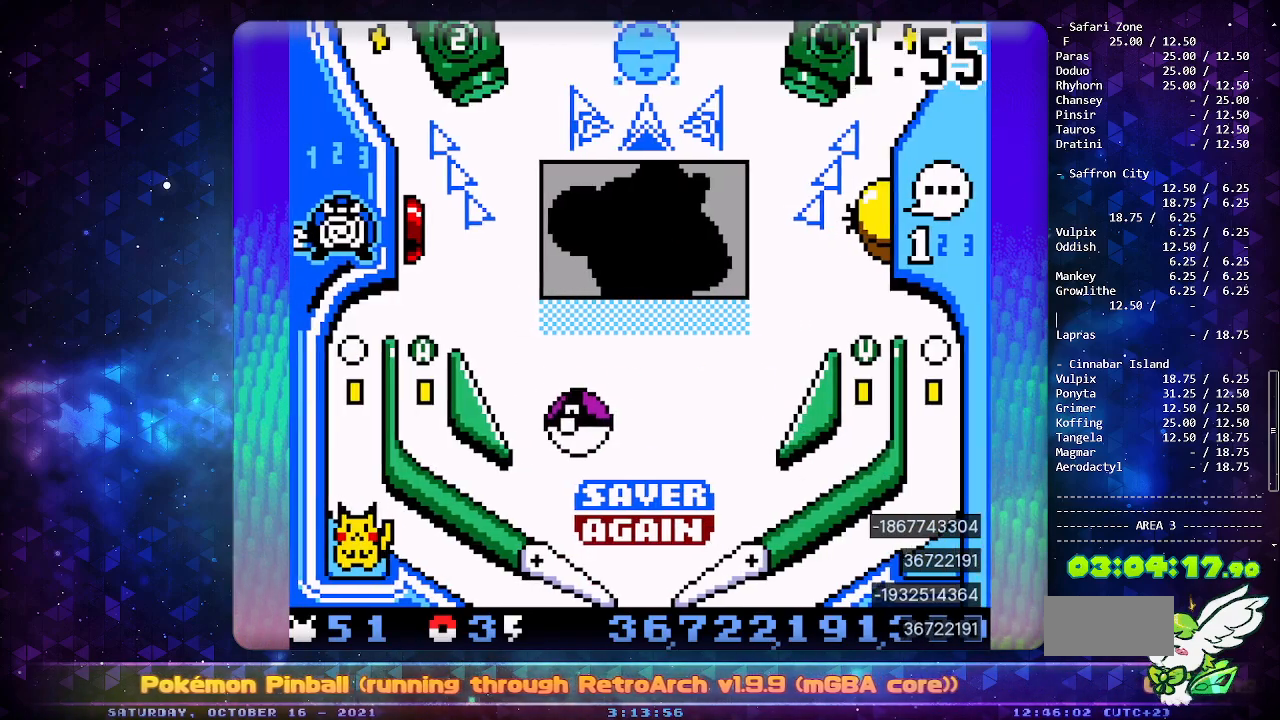
{"buttons": [], "events": [[17, "DPAD_DOWN", "up"], [333, "DPAD_LEFT", "down"], [433, "DPAD_LEFT", "up"]]}
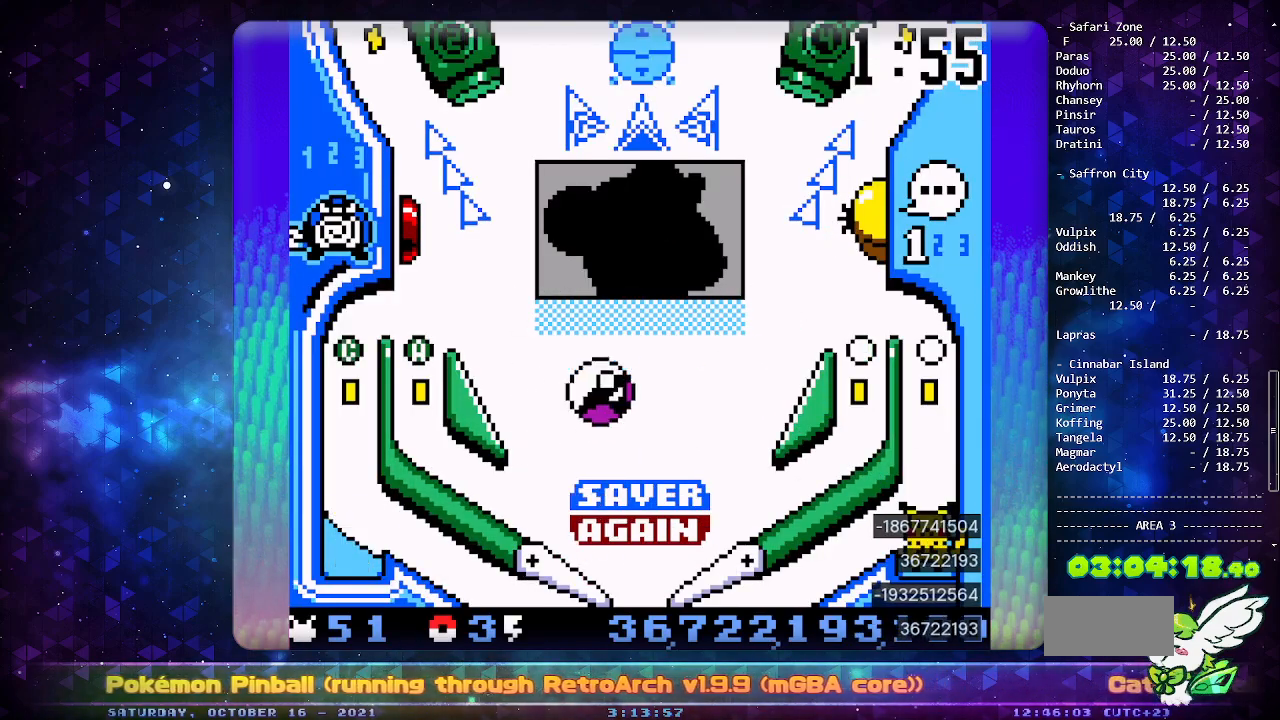
{"buttons": [], "events": []}